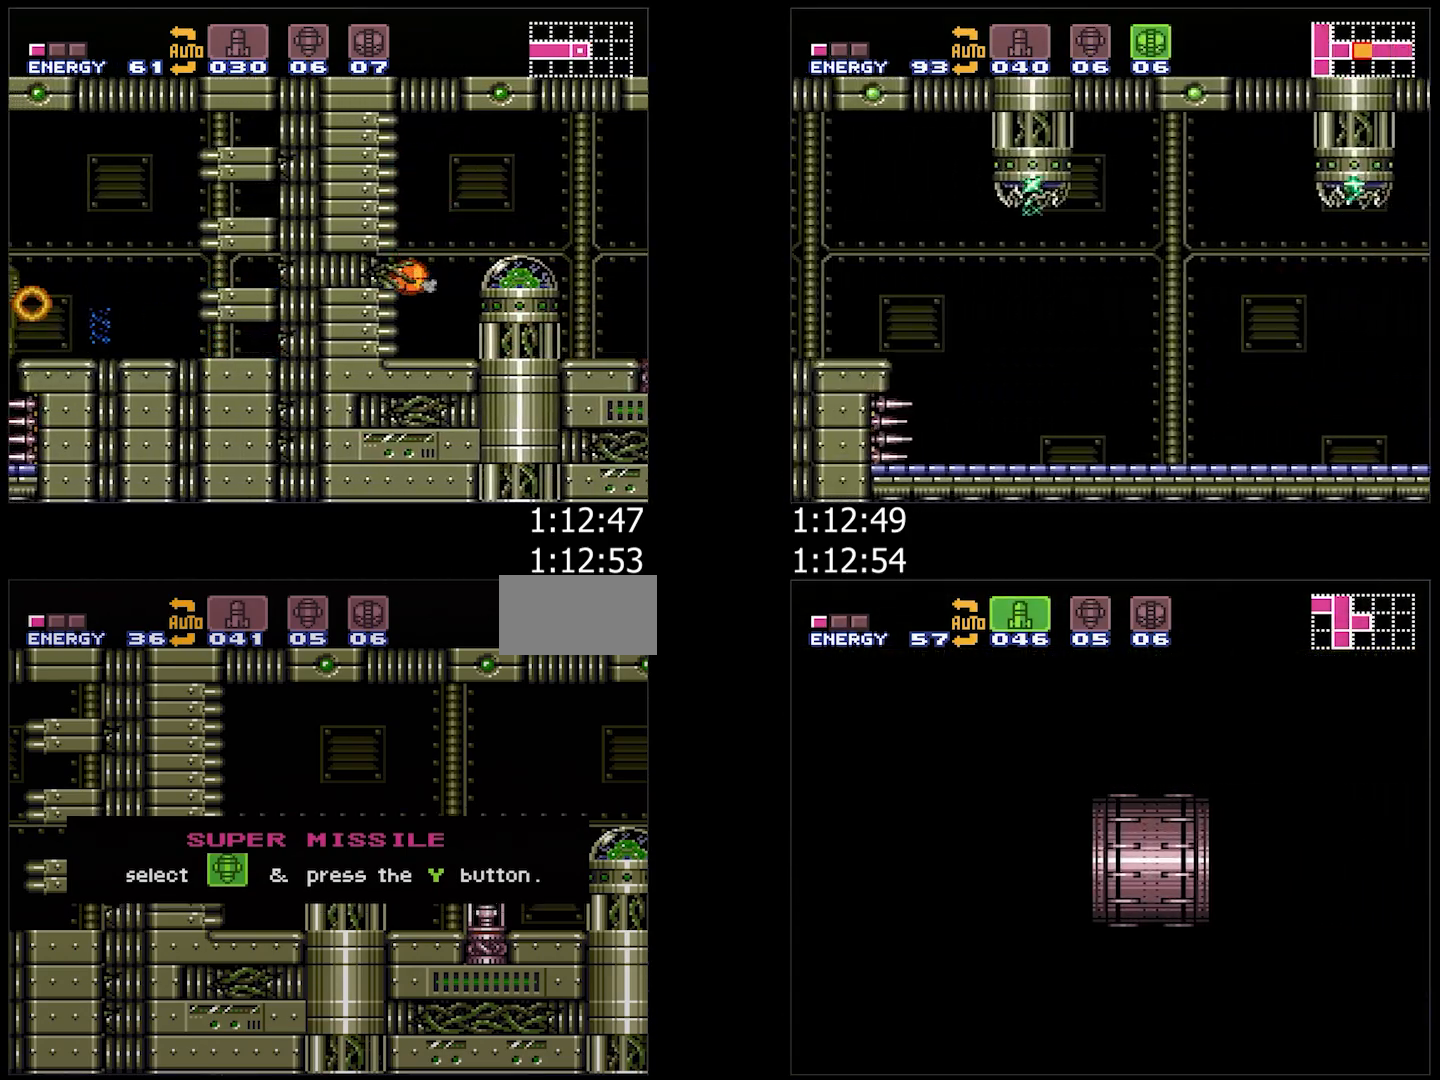
Gameplay with a controller (Nintendo layout); each line is a JSON object with the inputs held at the frame after it. "events" lists button and stick changes between this image and that frame as [ms after this image, input, new state], when the widget could be followed in between. Not read: L3 R3.
{"buttons": ["A", "B", "DPAD_LEFT"], "events": [[283, "A", "down"], [283, "DPAD_LEFT", "down"], [333, "Y", "down"], [433, "B", "down"], [467, "Y", "up"]]}
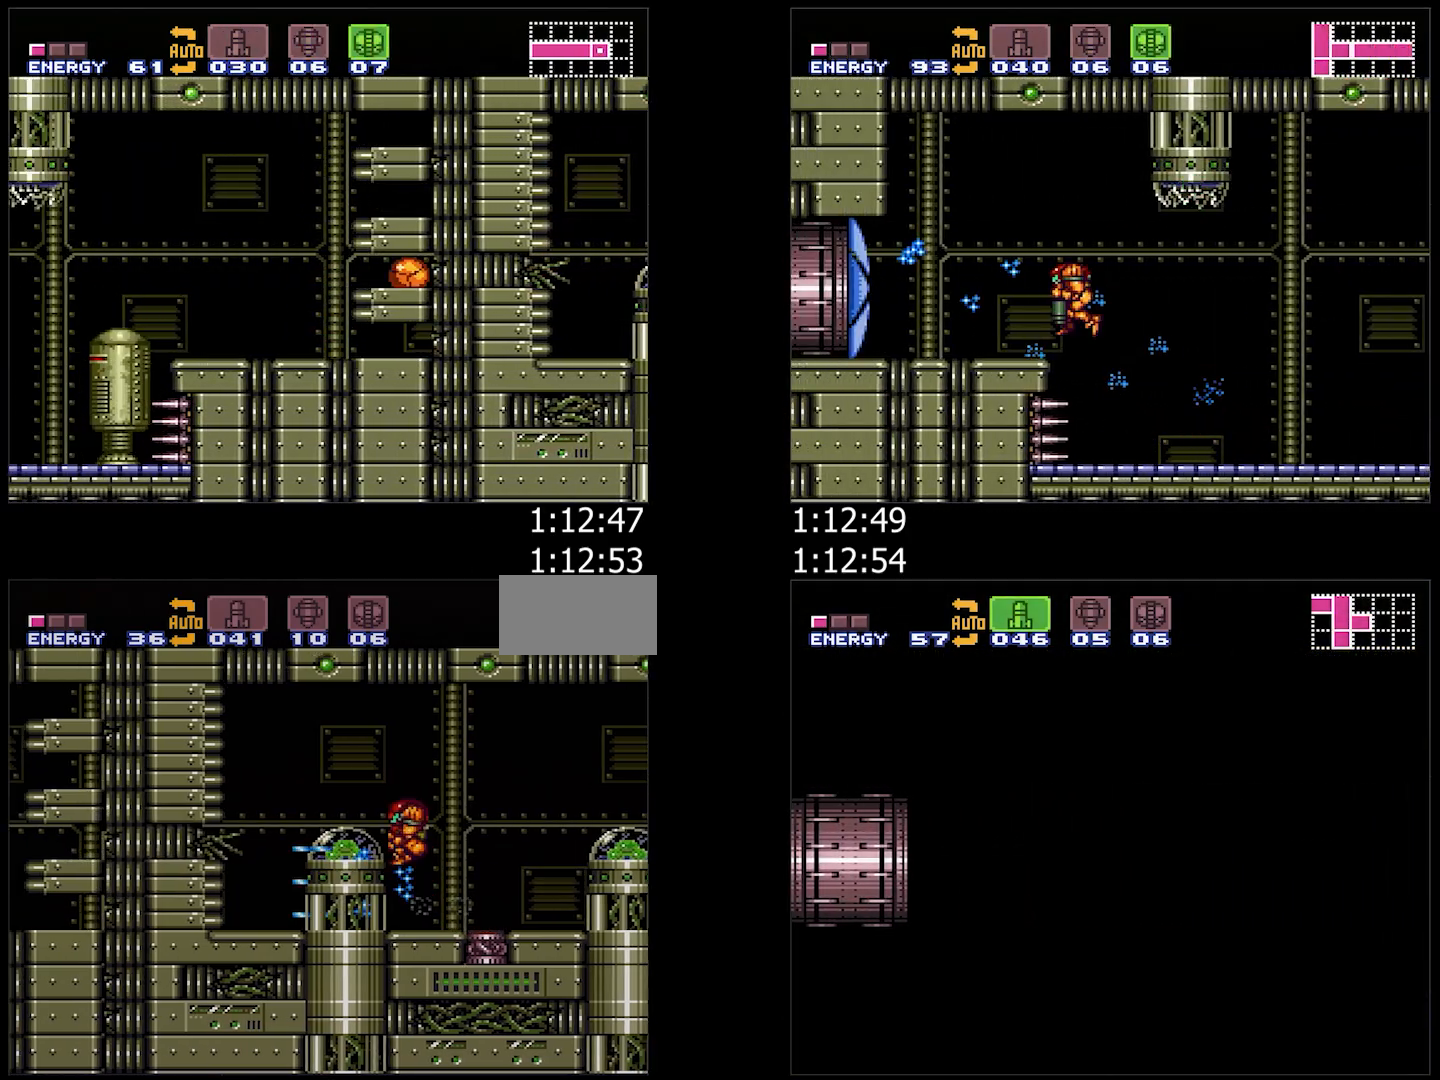
{"buttons": ["A", "B"], "events": [[50, "B", "up"], [50, "L1", "down"], [167, "L1", "up"], [317, "B", "down"], [383, "B", "up"], [383, "DPAD_DOWN", "down"], [400, "DPAD_LEFT", "up"], [450, "B", "down"], [500, "DPAD_DOWN", "up"]]}
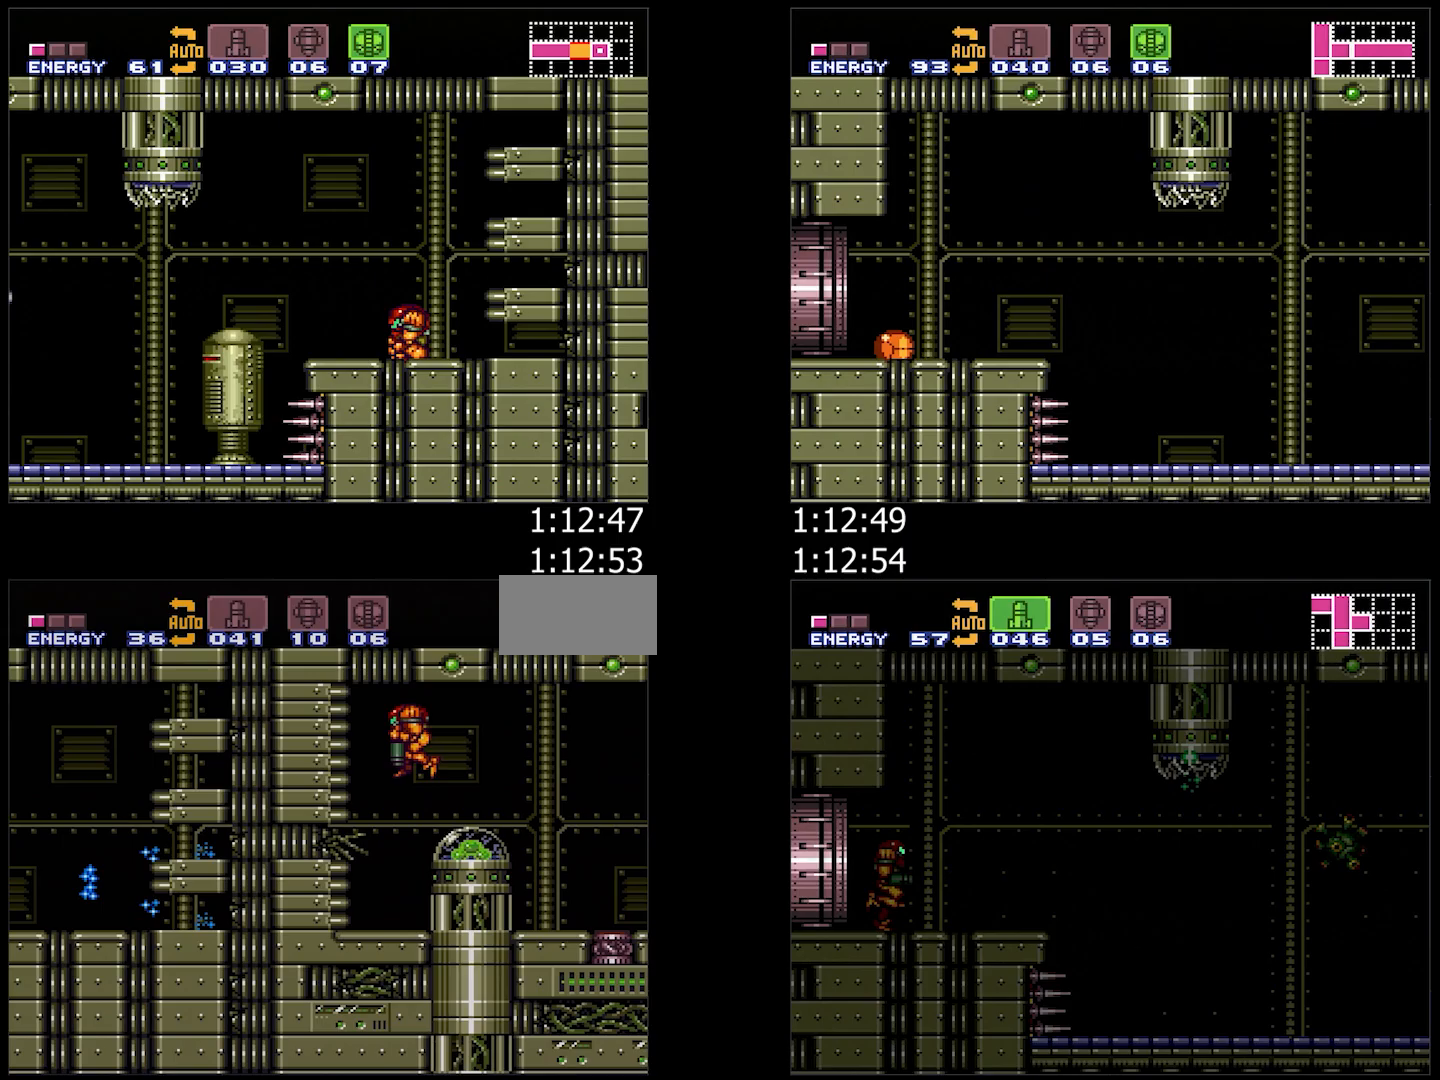
{"buttons": ["A", "X", "DPAD_LEFT"], "events": [[83, "DPAD_DOWN", "down"], [133, "DPAD_LEFT", "down"], [150, "DPAD_DOWN", "up"], [233, "B", "up"], [317, "X", "down"], [400, "X", "up"], [450, "X", "down"]]}
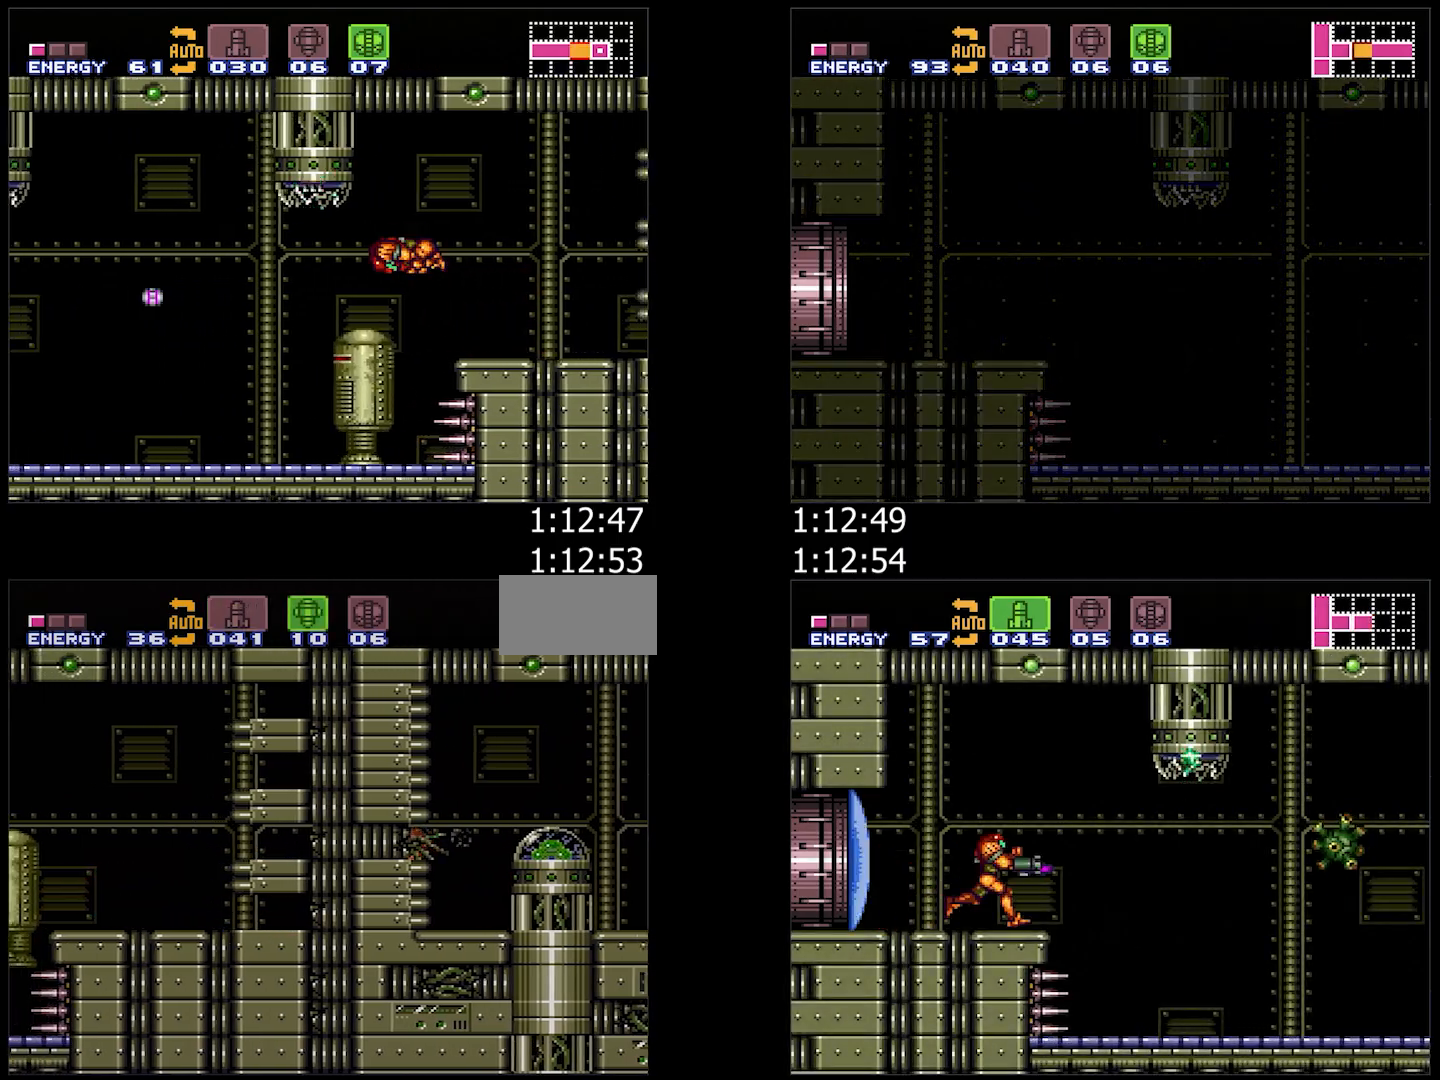
{"buttons": ["A", "DPAD_LEFT"], "events": [[17, "X", "up"], [83, "X", "down"], [150, "X", "up"]]}
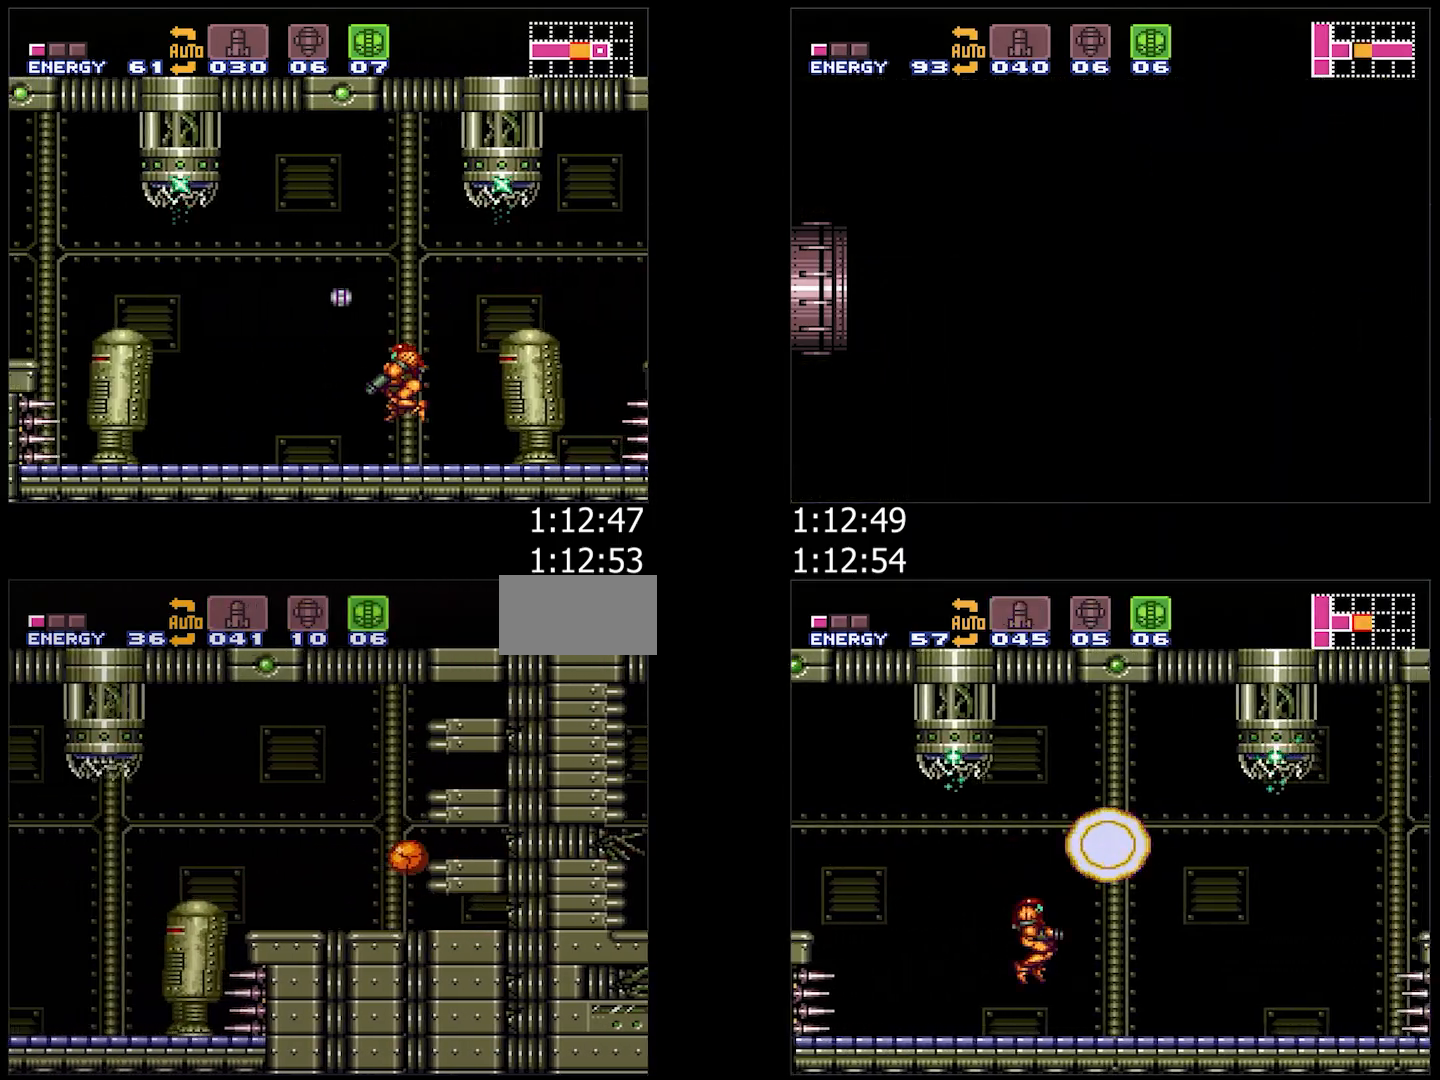
{"buttons": ["A", "DPAD_LEFT"], "events": [[233, "DPAD_UP", "down"], [267, "DPAD_LEFT", "up"], [317, "DPAD_LEFT", "down"], [367, "DPAD_UP", "up"]]}
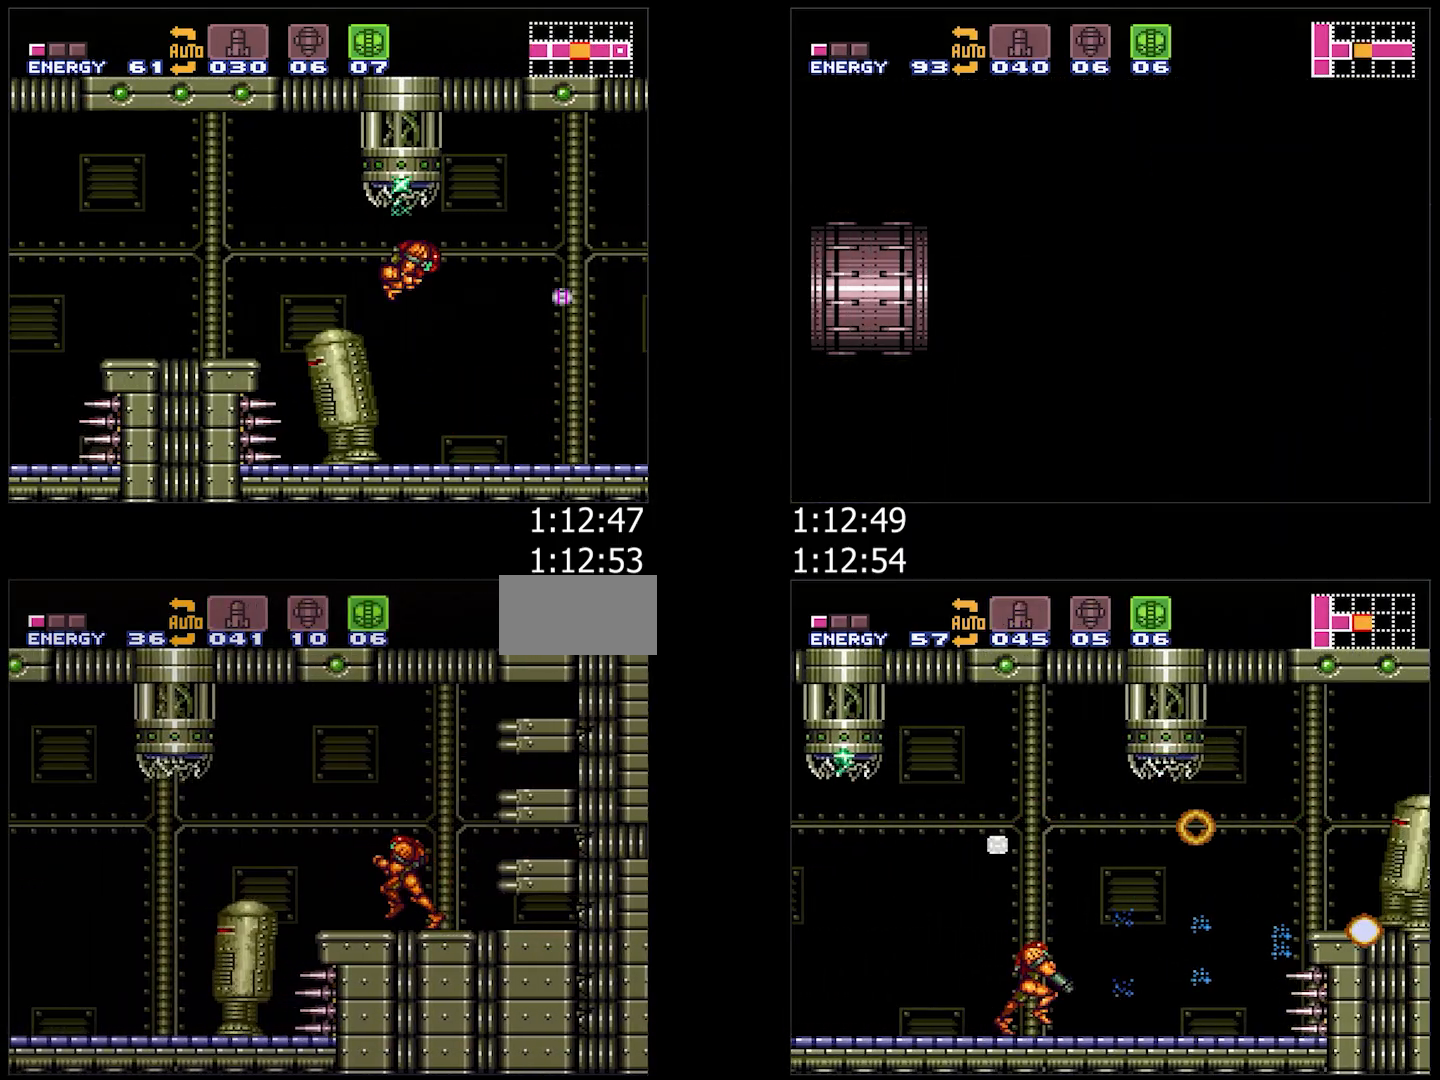
{"buttons": ["A", "DPAD_LEFT"], "events": [[167, "B", "down"], [267, "B", "up"]]}
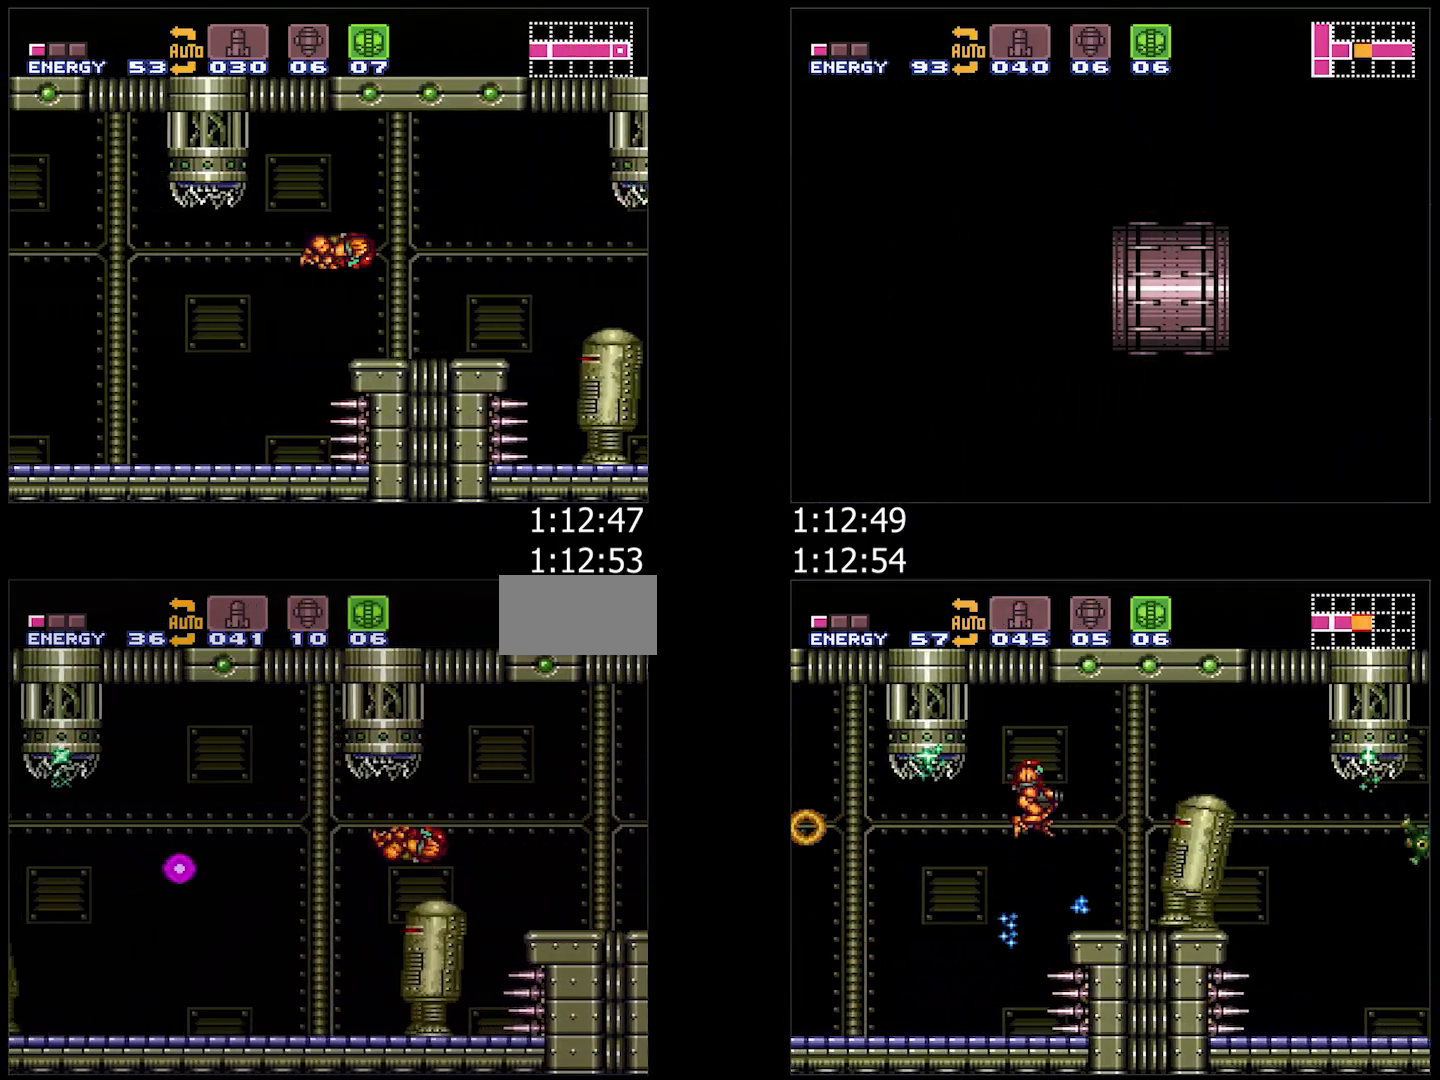
{"buttons": ["A", "DPAD_LEFT"], "events": [[250, "L1", "down"], [350, "L1", "up"]]}
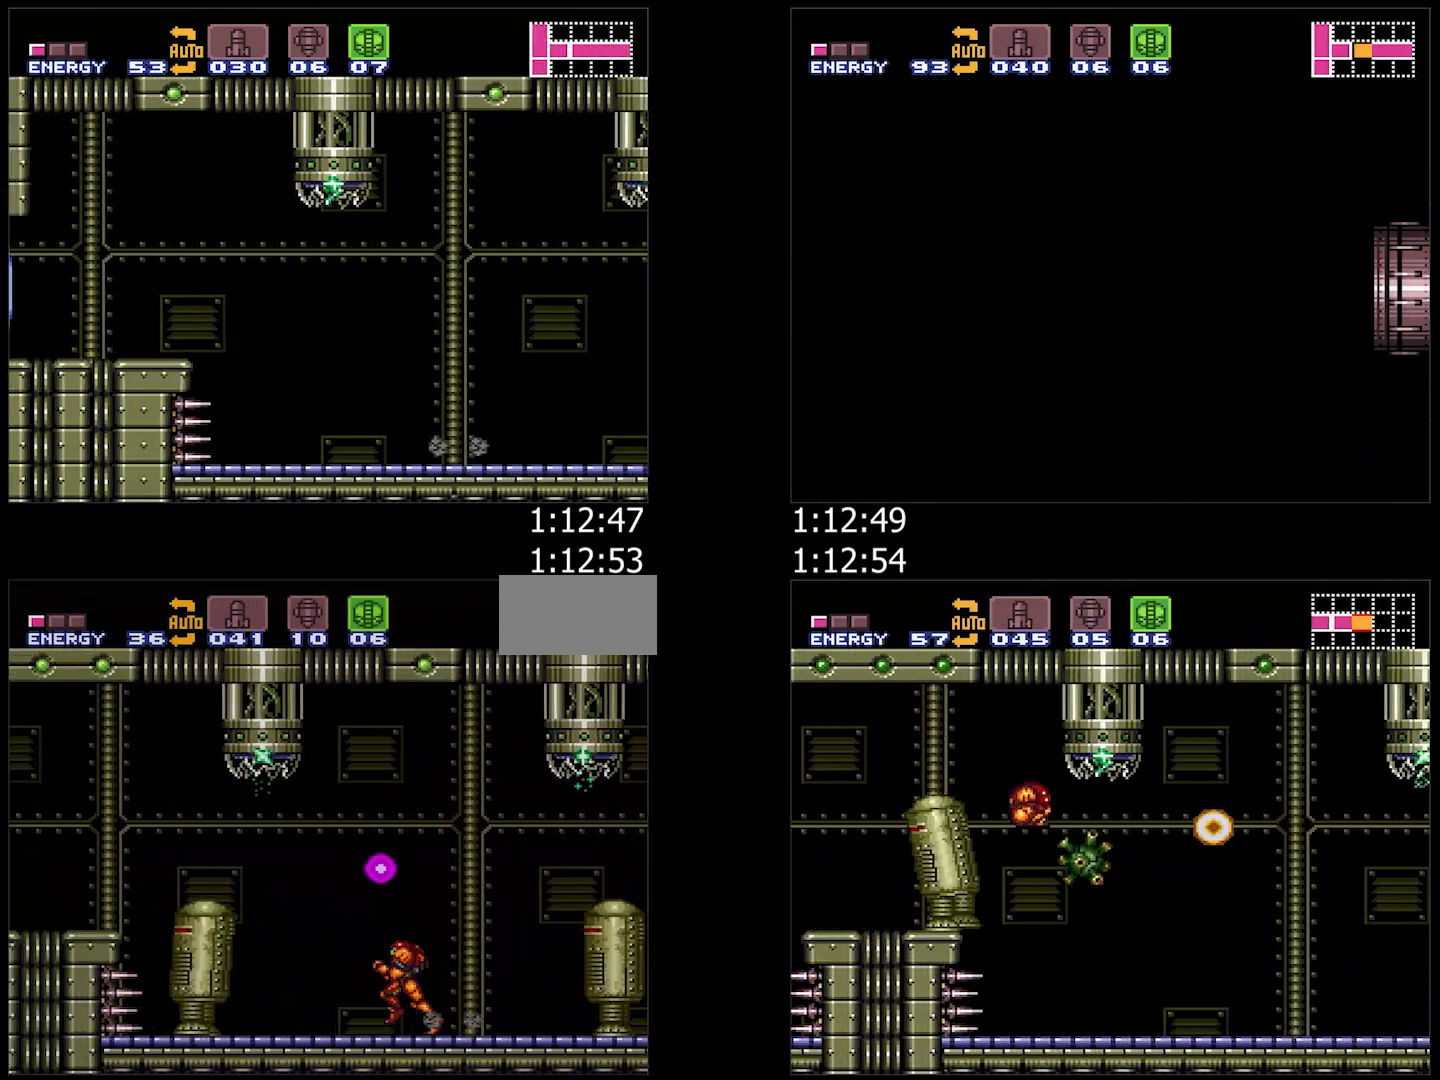
{"buttons": ["A", "B", "DPAD_LEFT"], "events": [[117, "B", "down"], [200, "DPAD_LEFT", "up"], [250, "DPAD_RIGHT", "down"], [317, "DPAD_RIGHT", "up"], [433, "DPAD_LEFT", "down"]]}
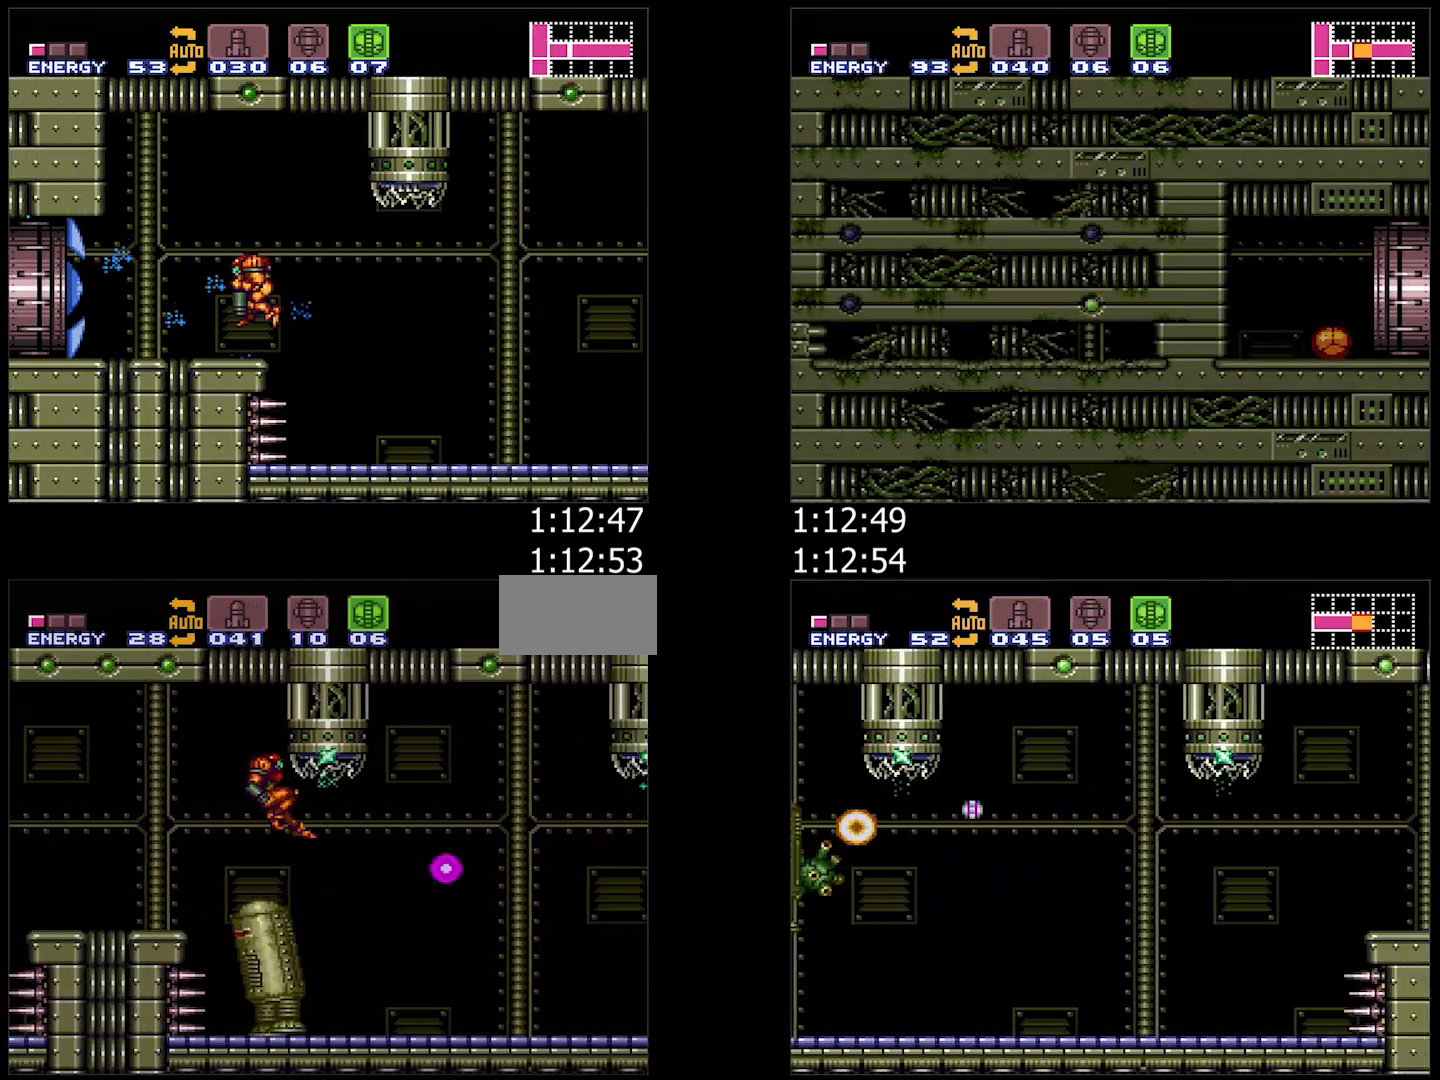
{"buttons": ["A", "B", "DPAD_LEFT"], "events": []}
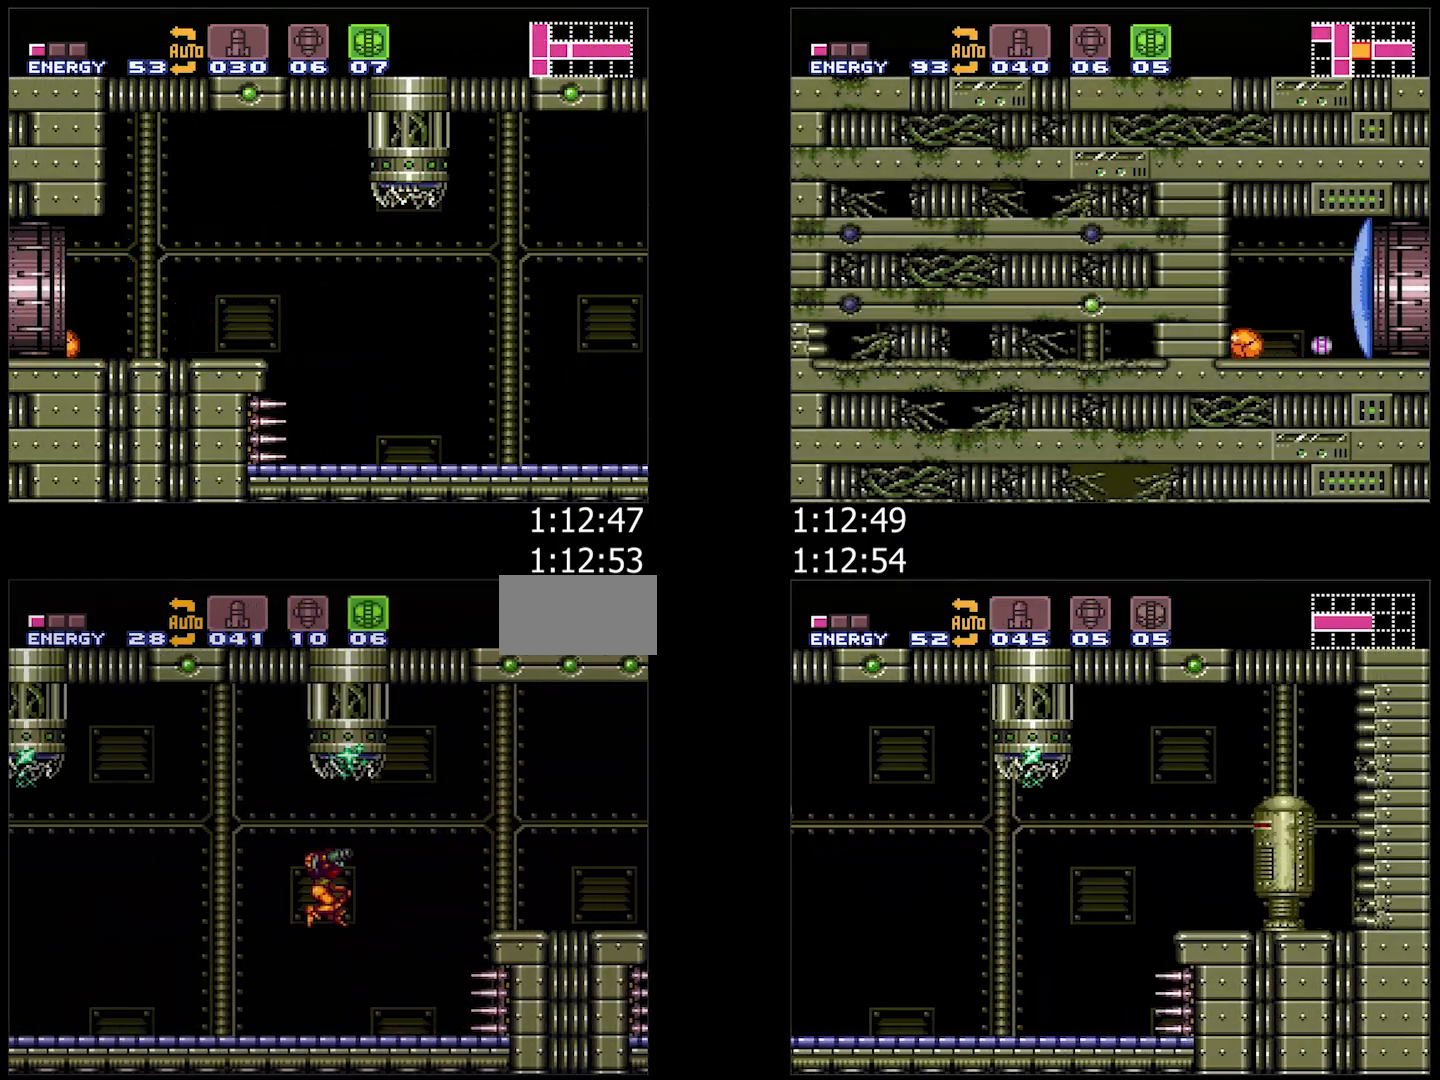
{"buttons": ["A", "B", "DPAD_LEFT"], "events": [[217, "DPAD_UP", "down"], [267, "B", "up"], [350, "Y", "down"], [383, "DPAD_UP", "up"], [383, "Y", "up"], [450, "B", "down"]]}
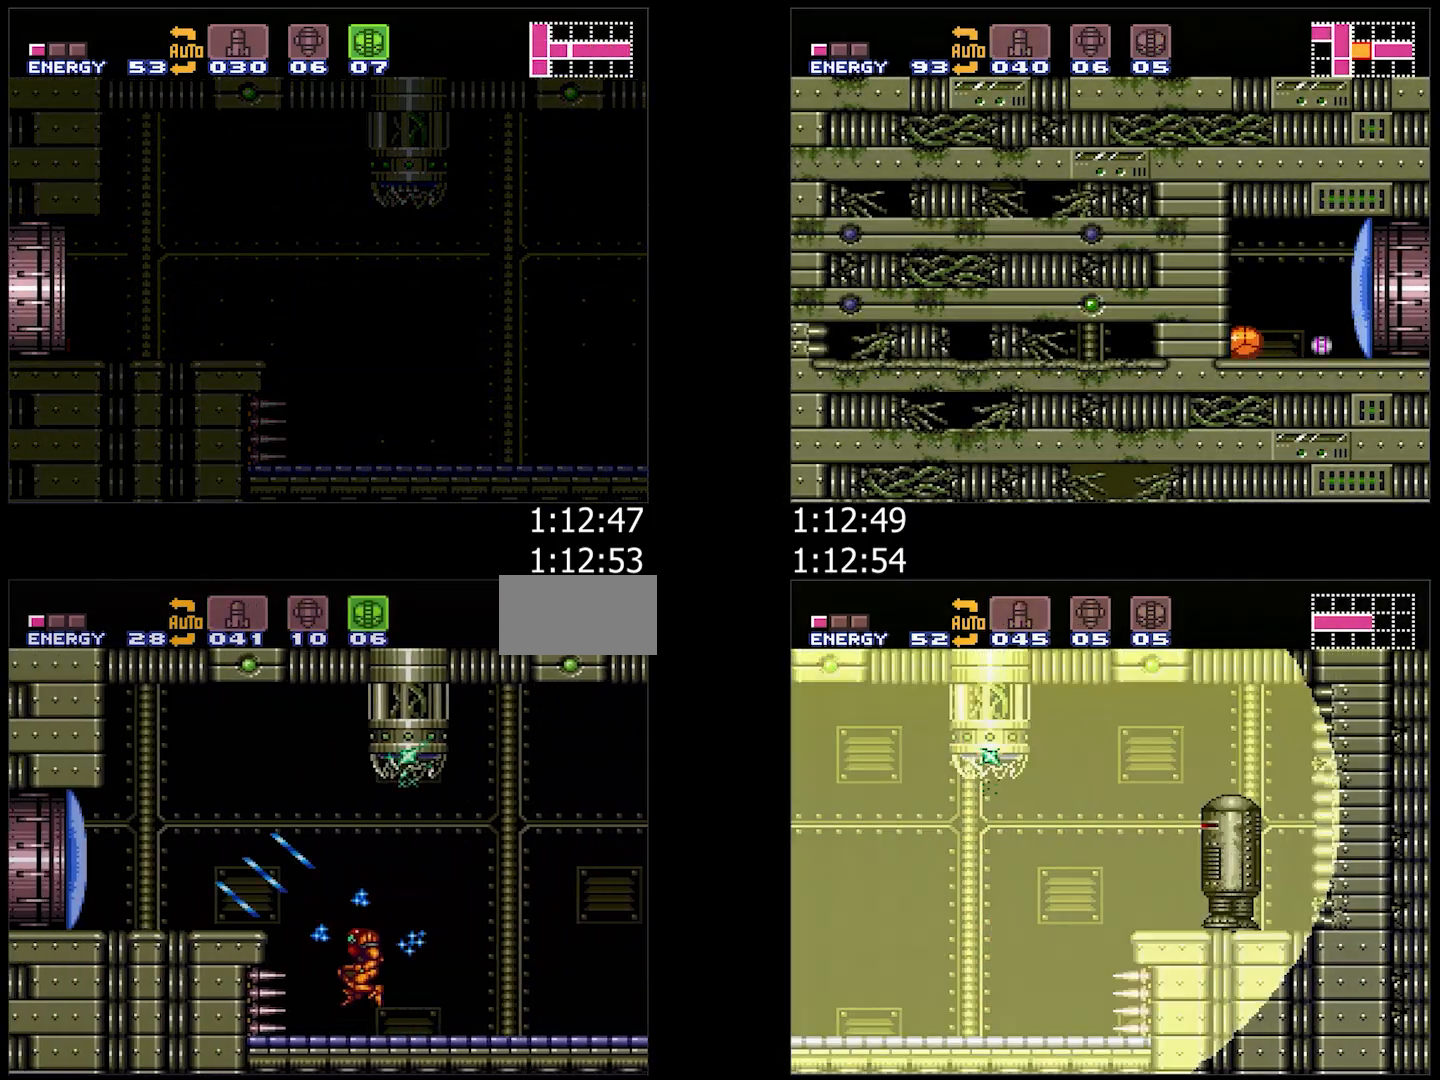
{"buttons": ["A", "B", "DPAD_DOWN", "DPAD_LEFT"], "events": [[100, "DPAD_DOWN", "down"], [150, "B", "up"], [150, "DPAD_LEFT", "up"], [183, "B", "down"], [300, "DPAD_DOWN", "up"], [433, "DPAD_DOWN", "down"], [450, "DPAD_LEFT", "down"]]}
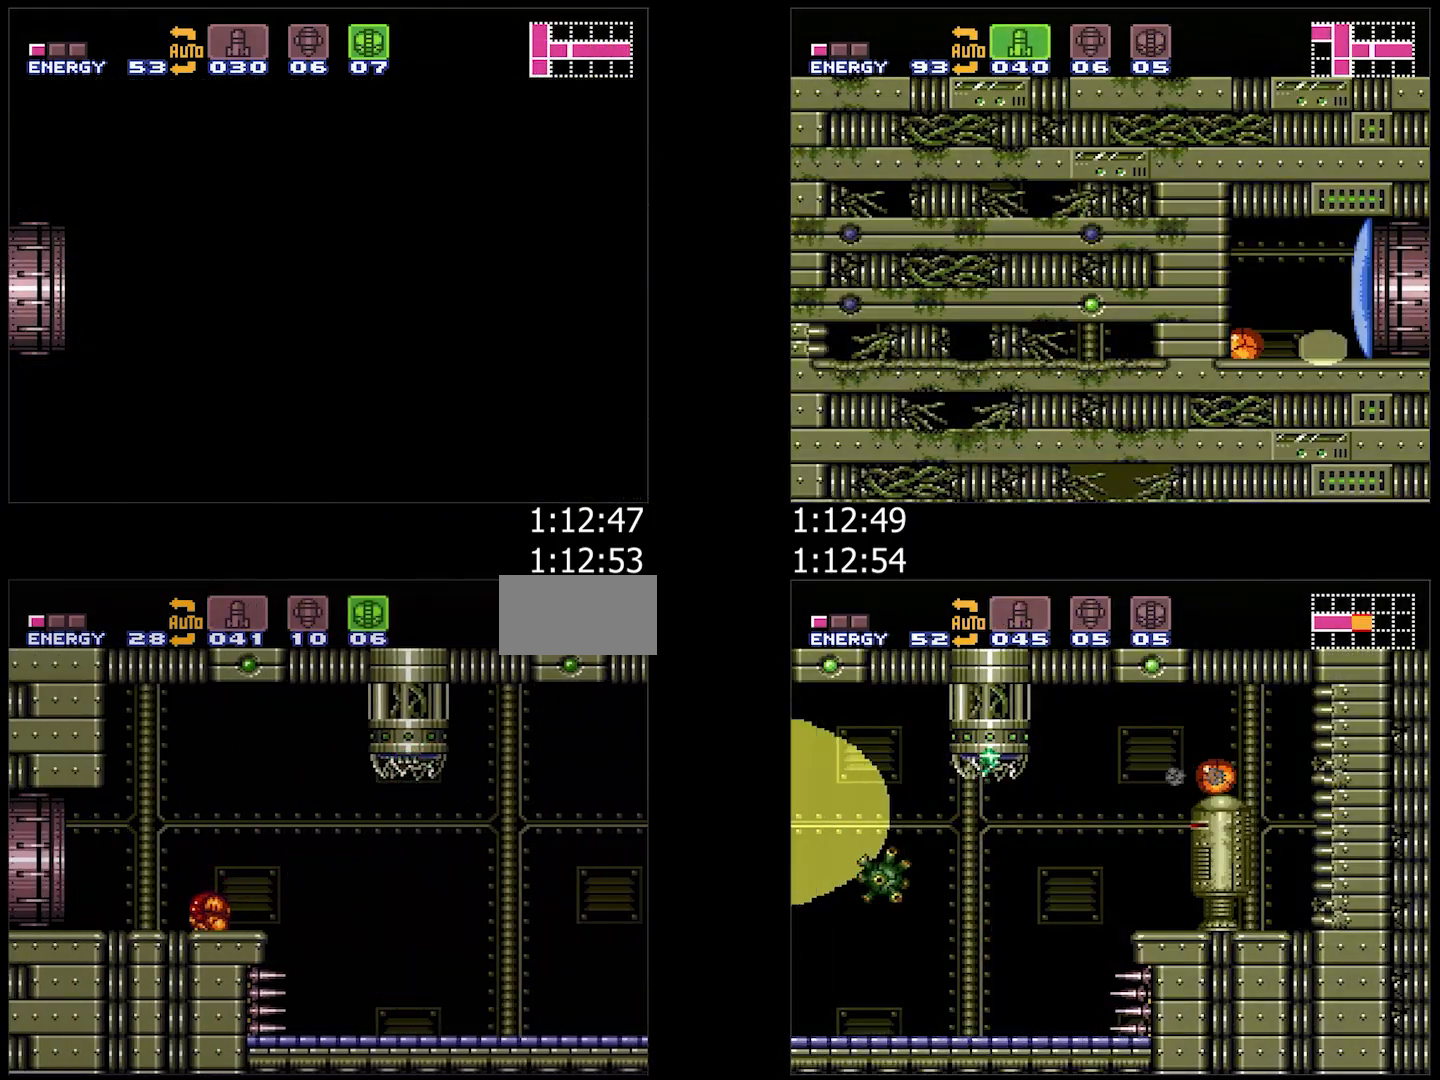
{"buttons": ["A", "B", "DPAD_LEFT"], "events": [[33, "DPAD_DOWN", "up"]]}
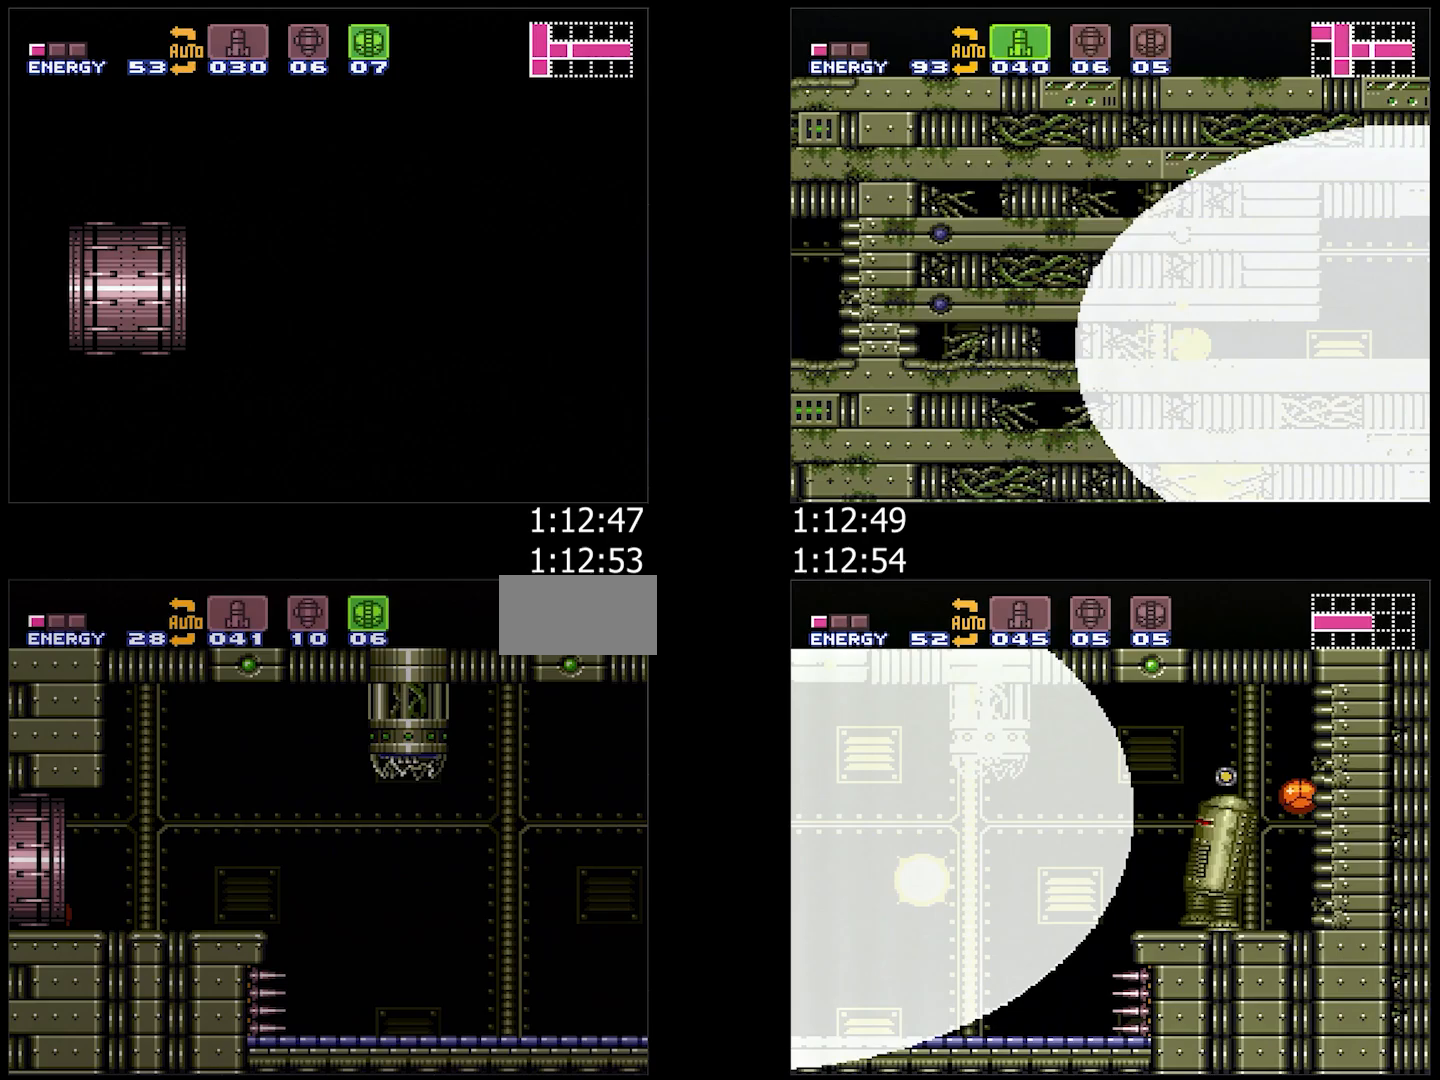
{"buttons": ["DPAD_LEFT"], "events": [[233, "A", "up"], [233, "B", "up"]]}
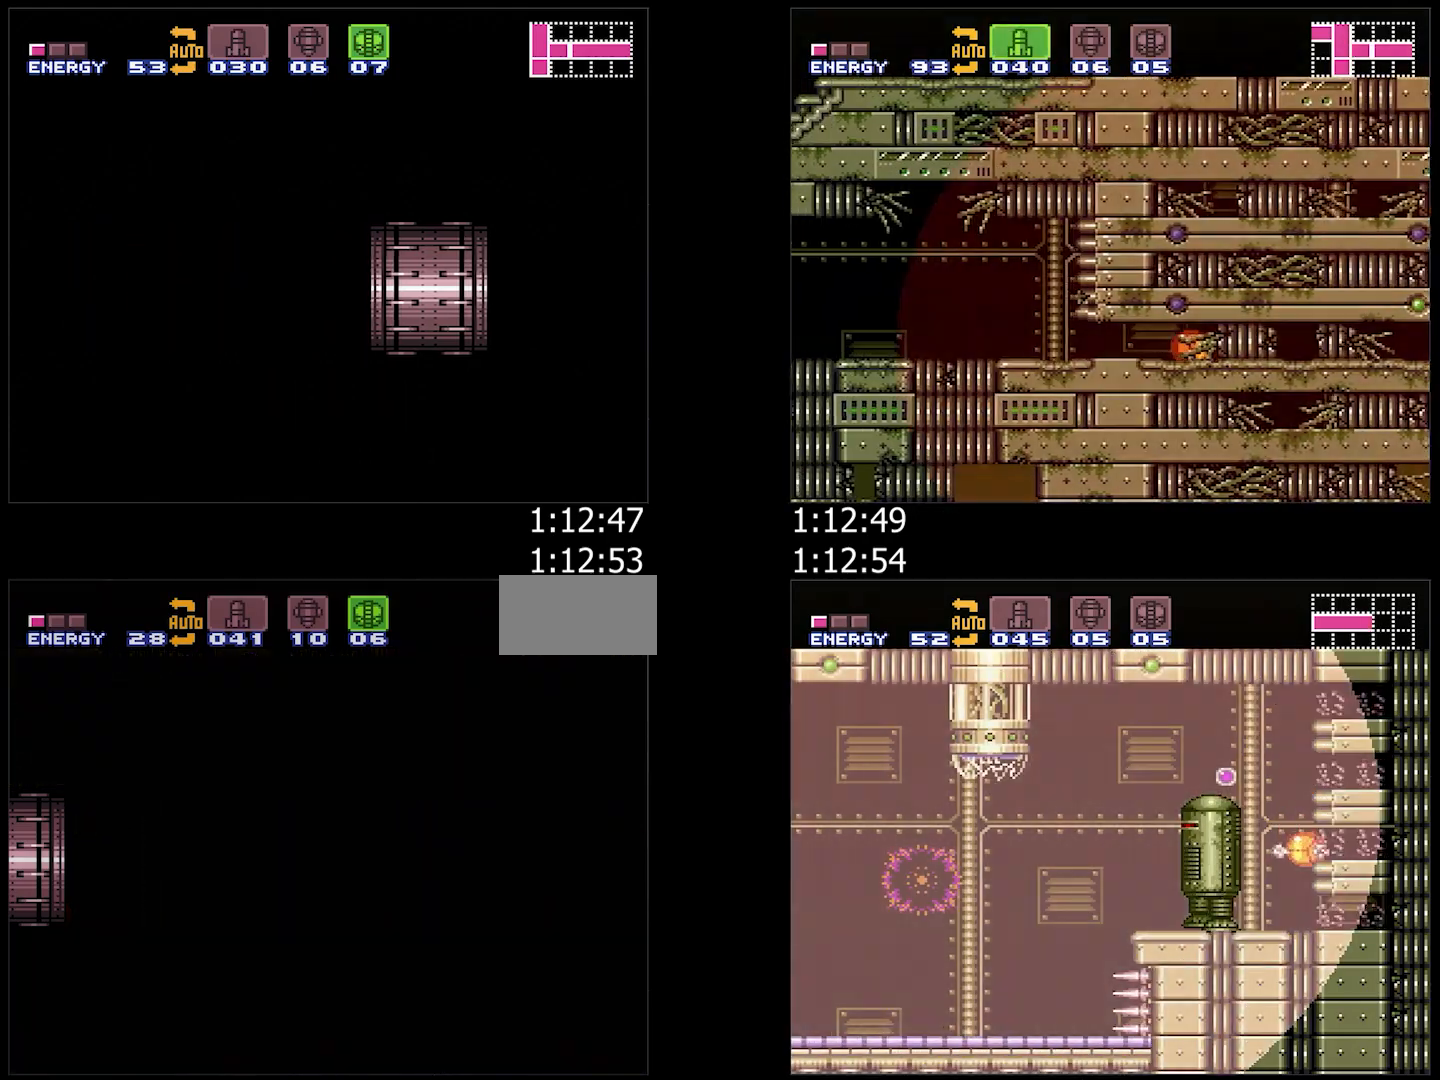
{"buttons": [], "events": [[100, "Y", "down"], [283, "DPAD_LEFT", "up"], [283, "Y", "up"]]}
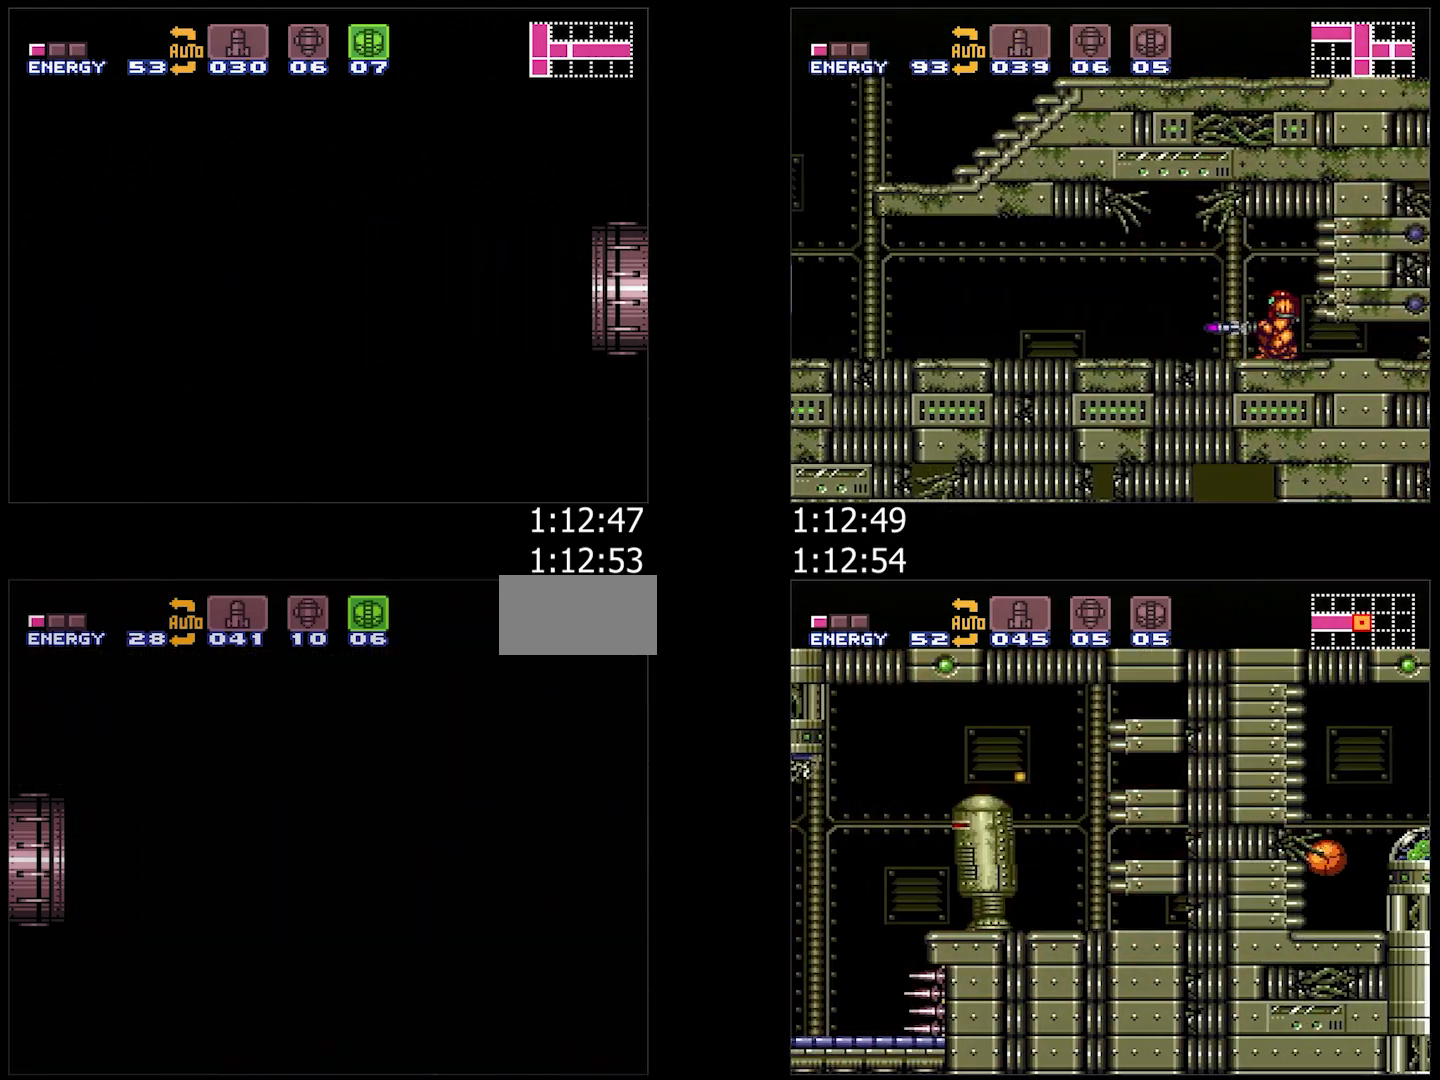
{"buttons": [], "events": [[117, "DPAD_LEFT", "down"], [167, "Y", "down"], [250, "Y", "up"], [350, "Y", "down"], [433, "Y", "up"], [450, "DPAD_LEFT", "up"]]}
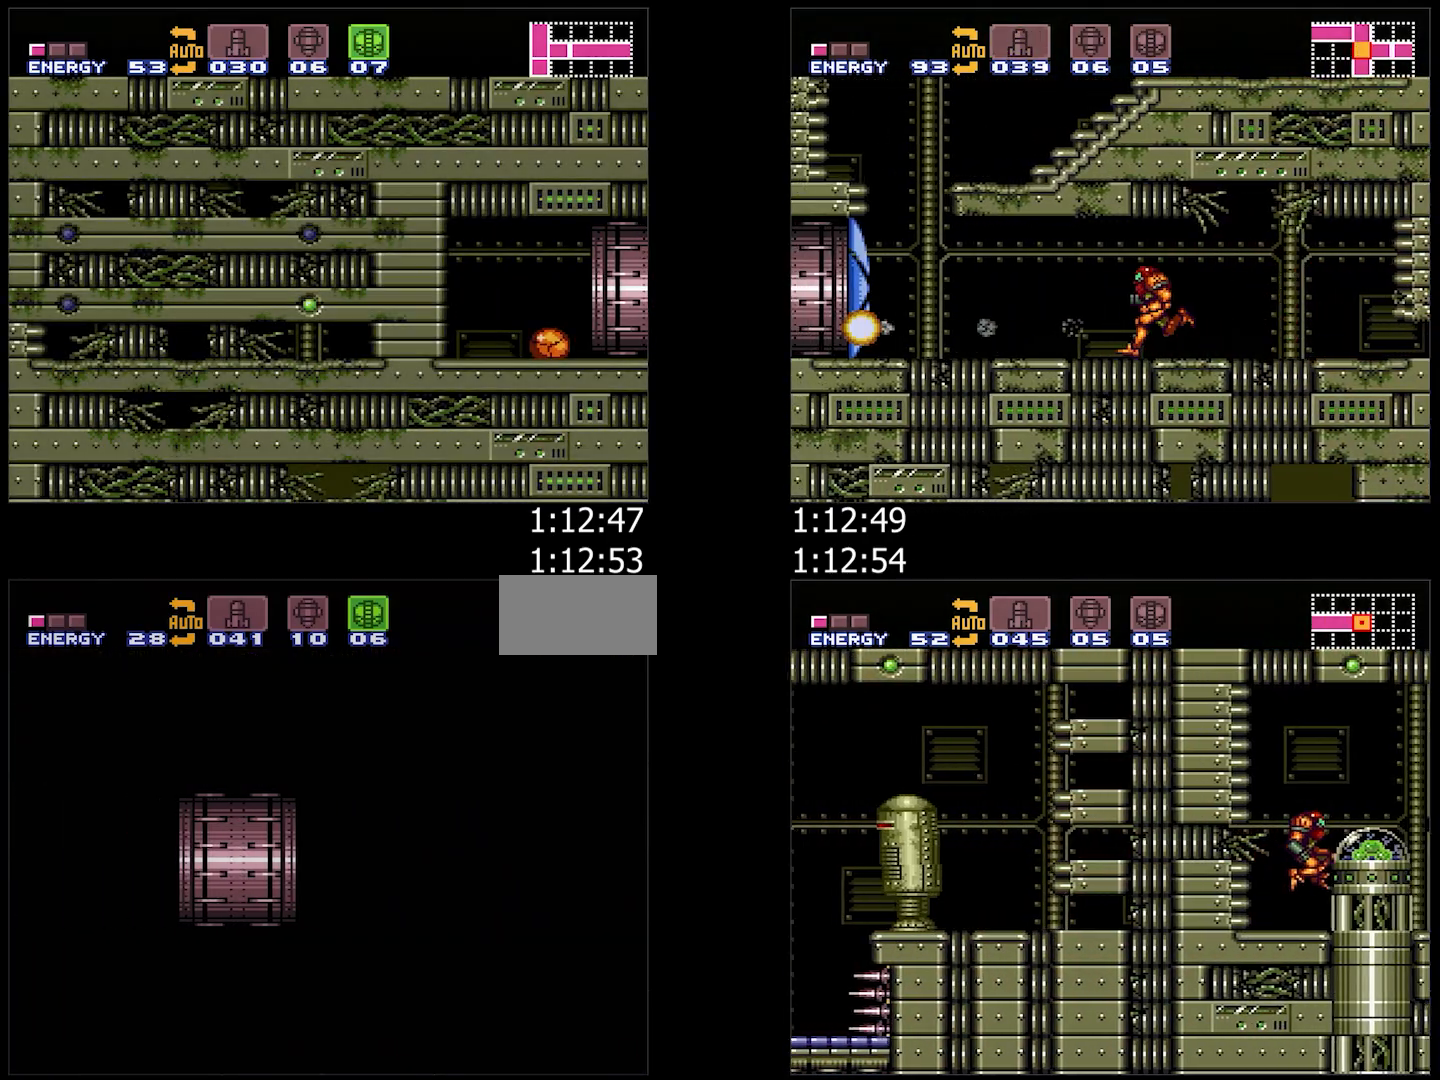
{"buttons": [], "events": [[33, "Y", "down"], [83, "Y", "up"], [200, "Y", "down"], [250, "Y", "up"], [383, "Y", "down"], [450, "Y", "up"]]}
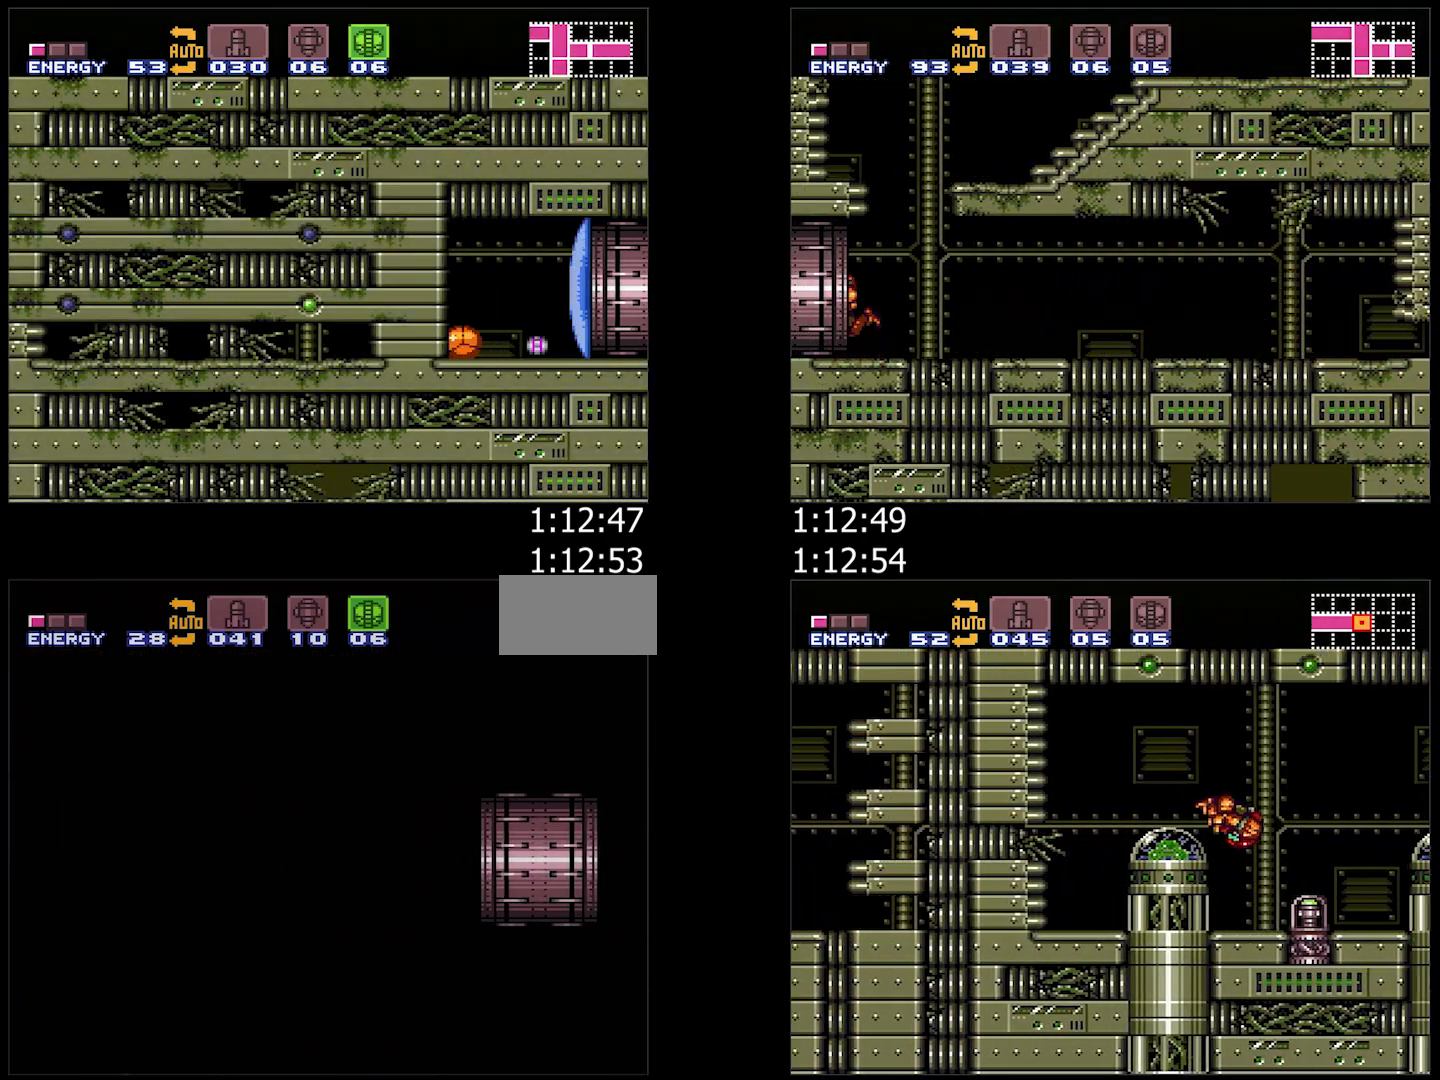
{"buttons": [], "events": [[83, "Y", "down"], [133, "Y", "up"], [217, "Y", "down"], [350, "Y", "up"], [433, "Y", "down"], [483, "Y", "up"]]}